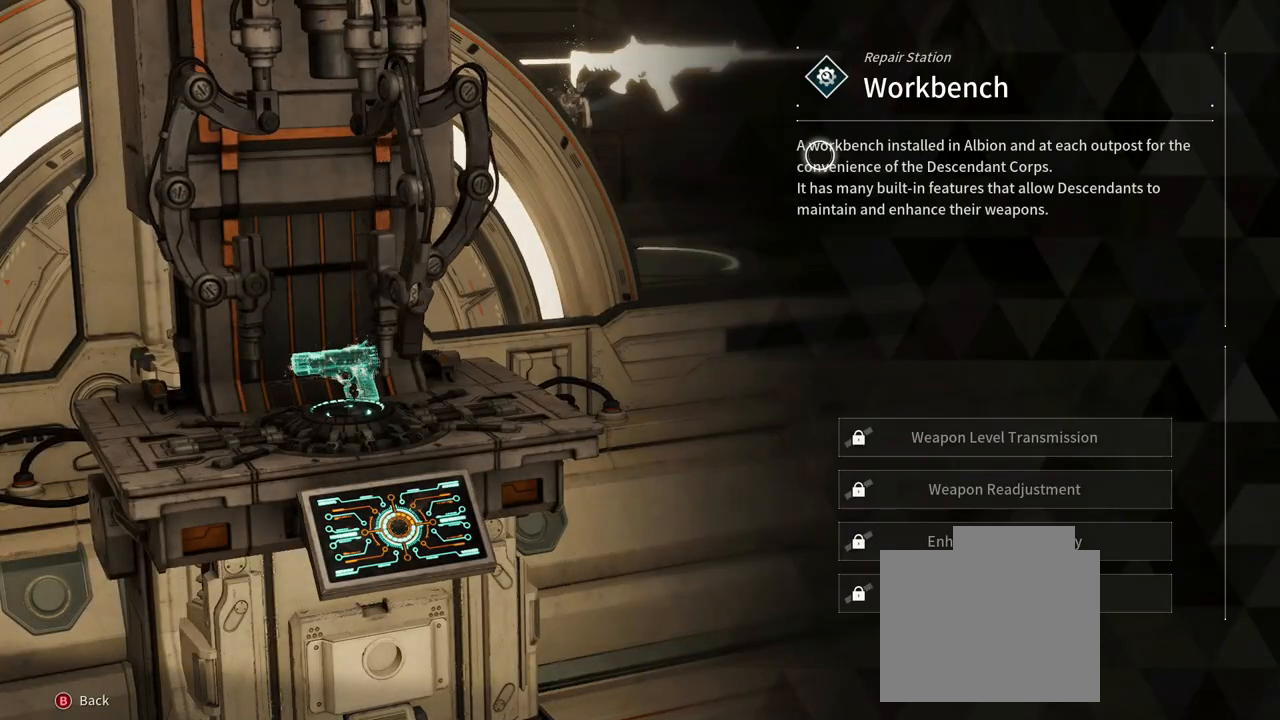
Gameplay with a controller (Xbox layout); each line is a JSON object with the inputs held at the frame after it. "events" lists button and stick changes between this image and that frame as [ms after this image, input, new state], when the widget could be followed in between. Not read: HOME L1 R1 R3.
{"buttons": [], "left_stick": "down", "right_stick": "center", "events": [[500, "left_stick", "down"]]}
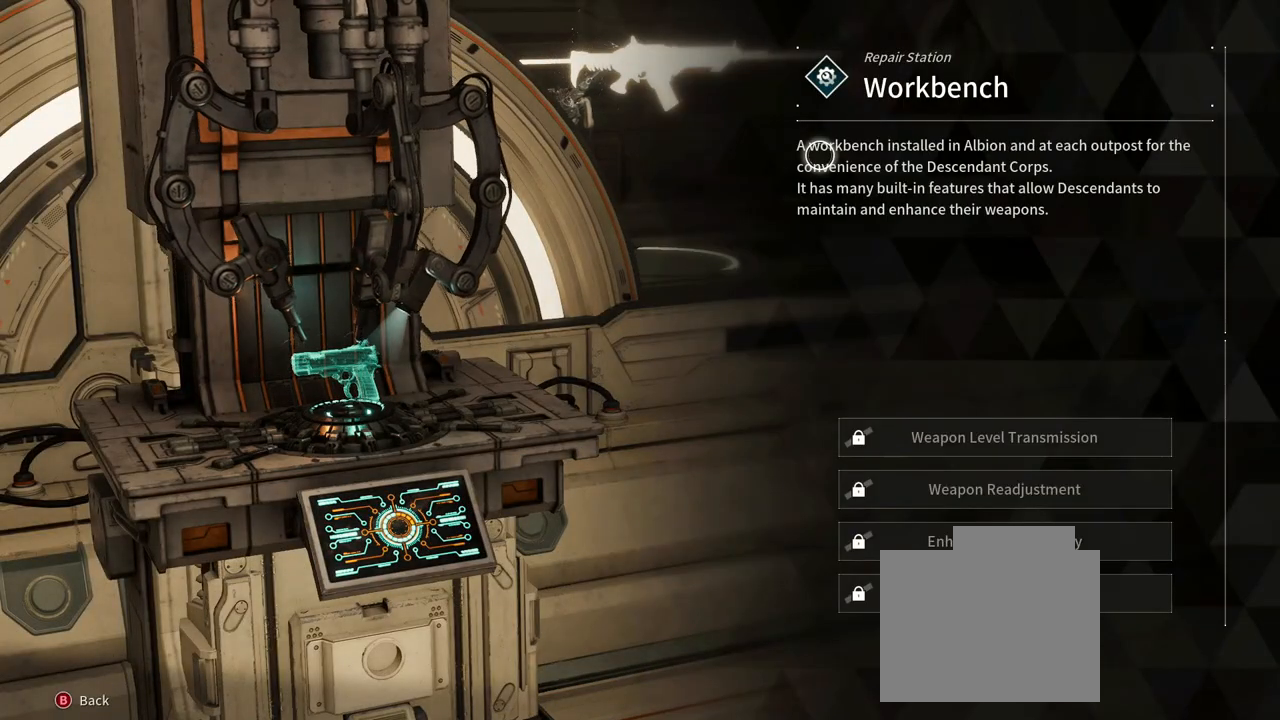
{"buttons": [], "left_stick": "down-left", "right_stick": "center", "events": [[133, "left_stick", "down-right"], [467, "left_stick", "down-left"]]}
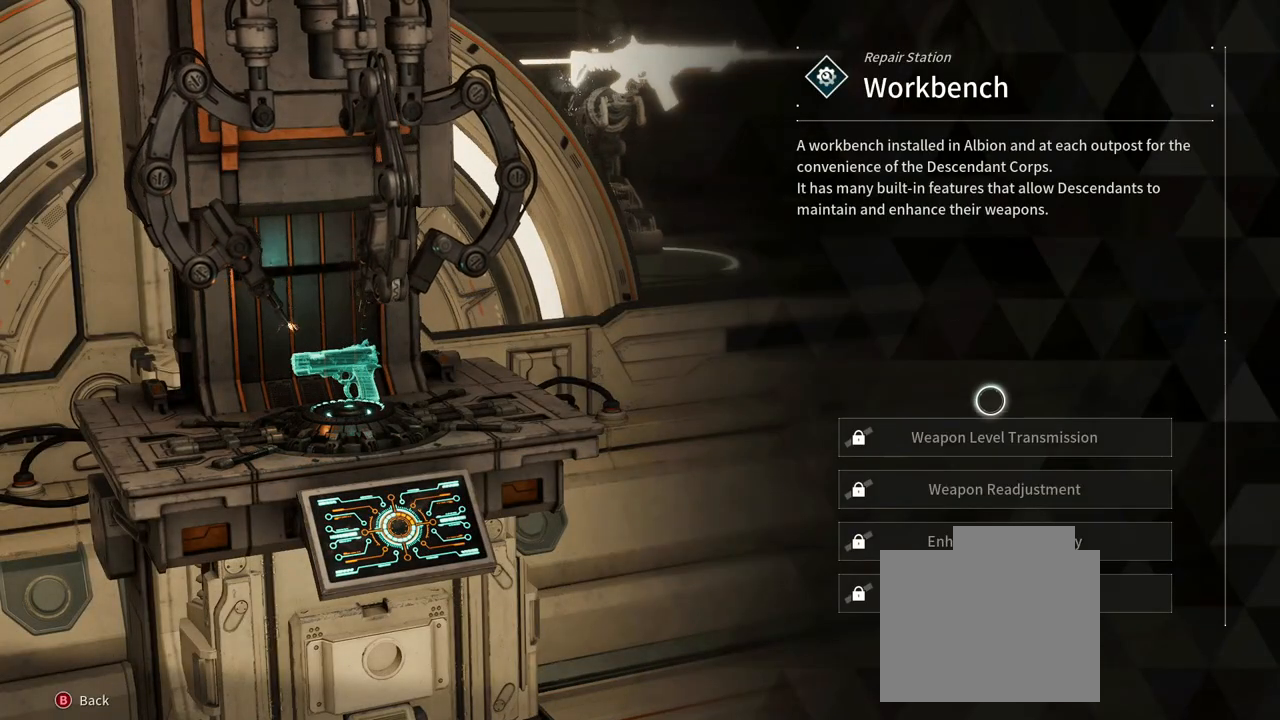
{"buttons": [], "left_stick": "center", "right_stick": "center", "events": [[67, "left_stick", "center"], [267, "left_stick", "down"], [400, "left_stick", "center"]]}
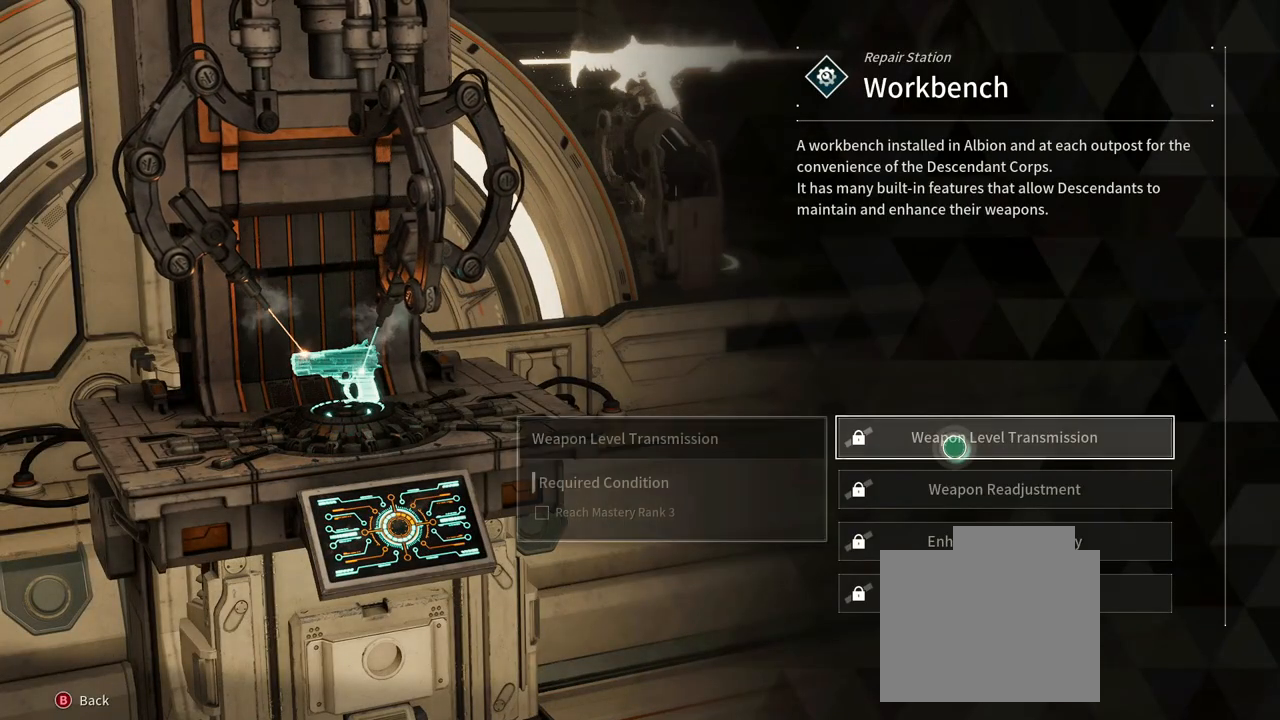
{"buttons": [], "left_stick": "center", "right_stick": "center", "events": []}
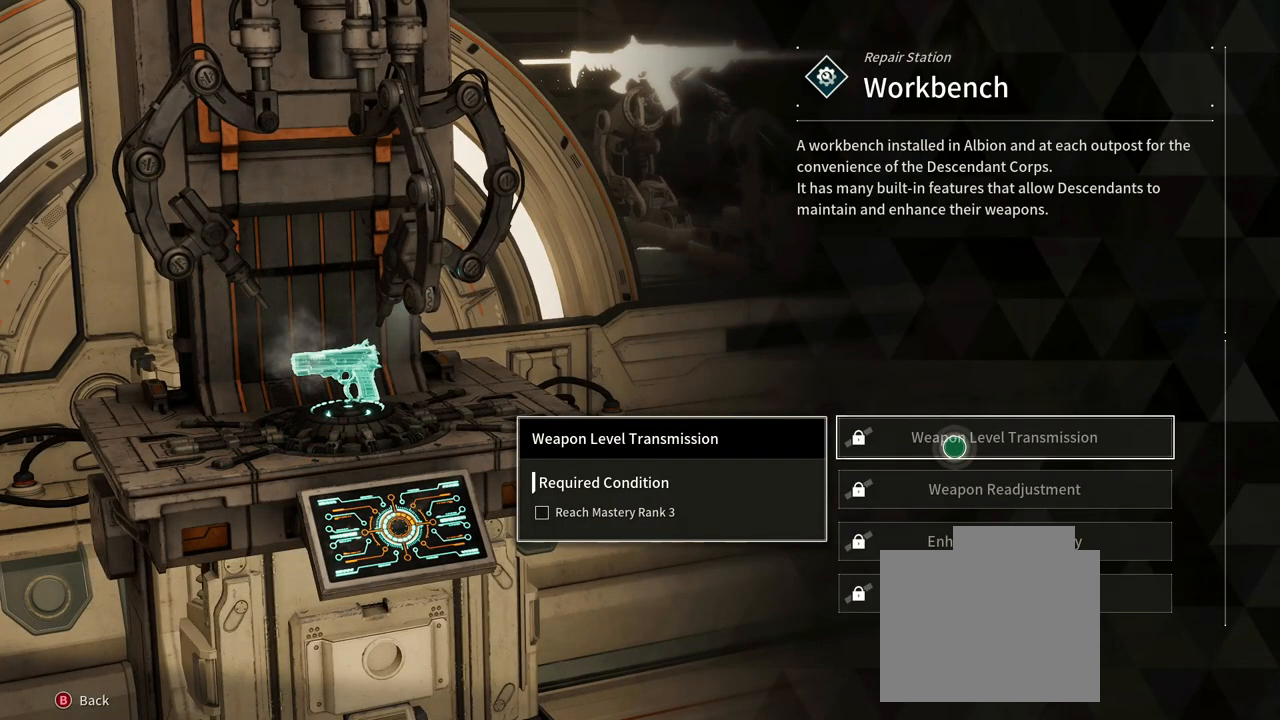
{"buttons": [], "left_stick": "center", "right_stick": "center", "events": [[250, "B", "down"], [383, "B", "up"]]}
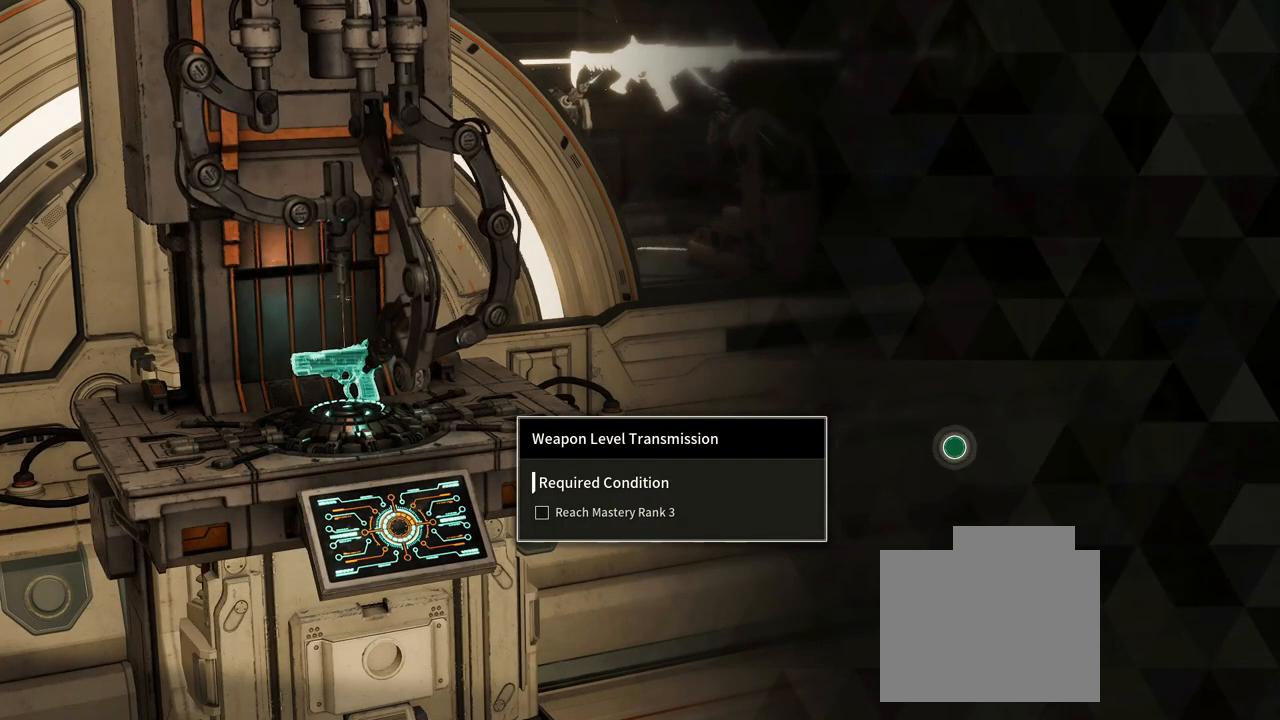
{"buttons": ["SELECT"], "left_stick": "down", "right_stick": "center", "events": [[67, "left_stick", "down"], [117, "SELECT", "down"]]}